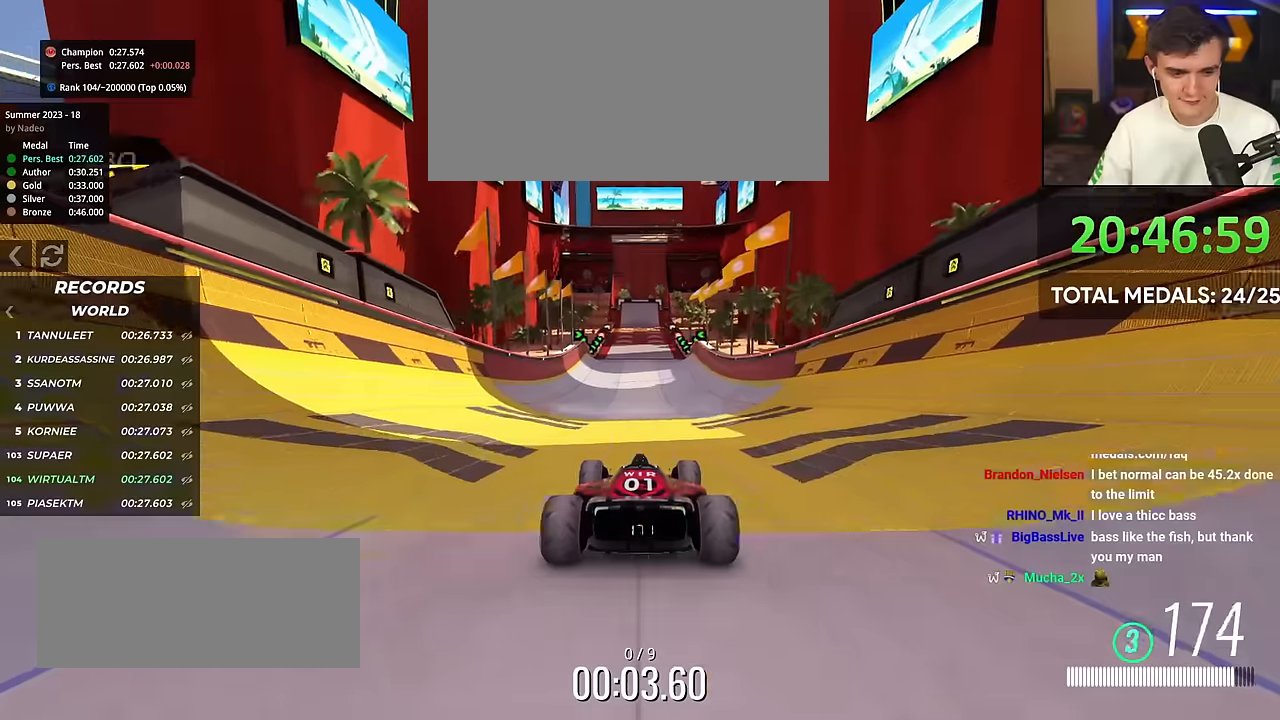
Gameplay with keyboard; each line is a JSON object with the keys held at the frame after it. "events" lists presses ("down") and releases ("up") of "brake", "down", "left", "right" and "up" between this image and that frame as [ms after this image, input, new state], when the widget could be followed in between. No other keys are recorded. Mouse input is not recorded. Key names are as the overlay labels them; some are game actions (e.g. jump) rather than physical keys.
{"keys": ["up"], "events": []}
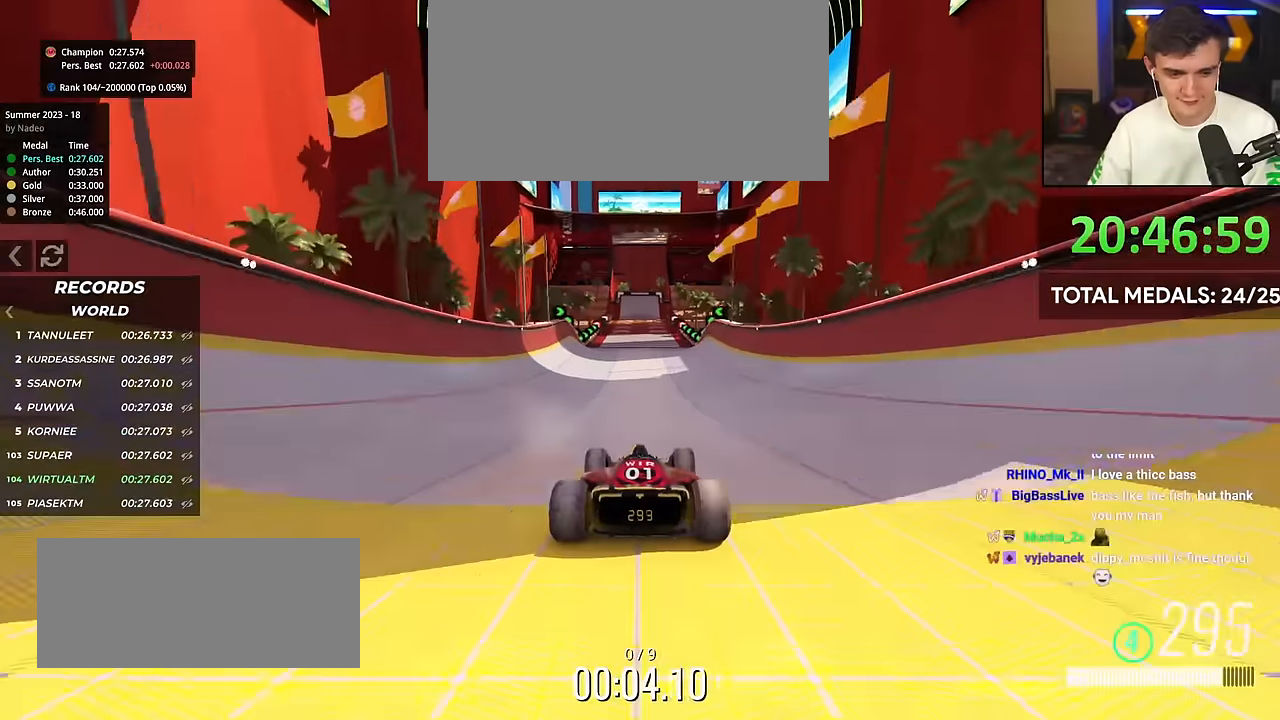
{"keys": ["up"], "events": []}
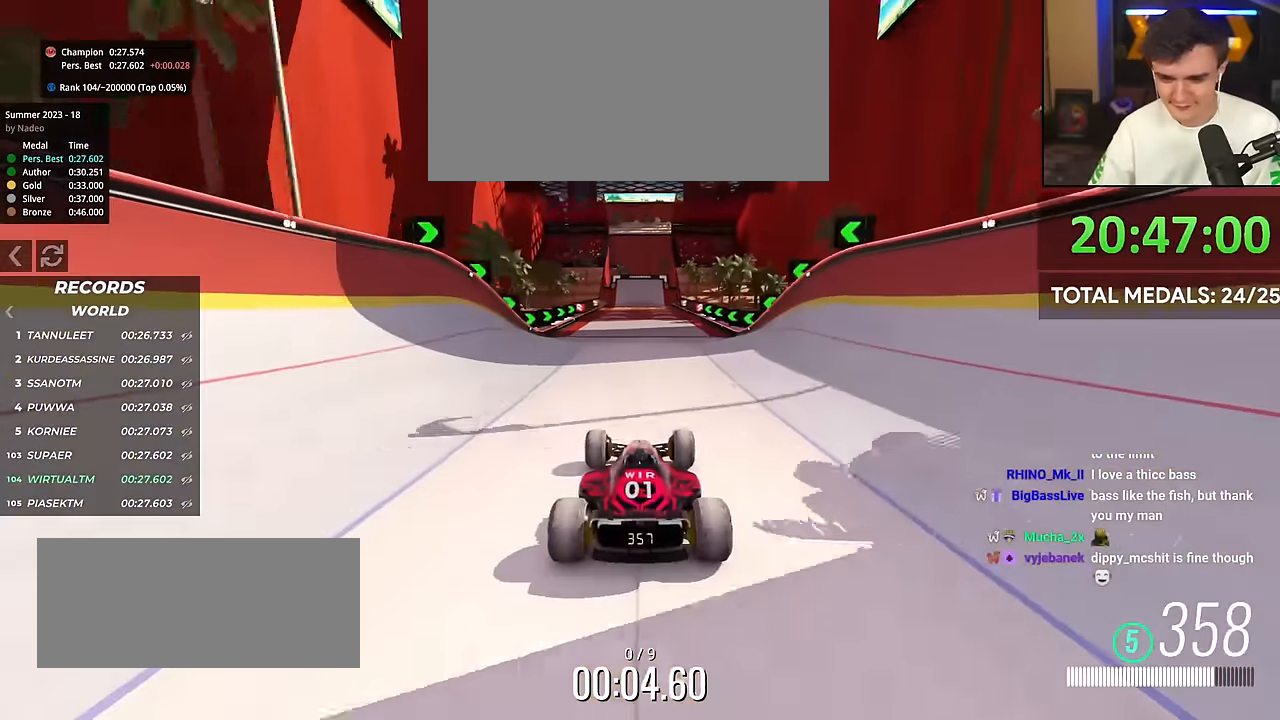
{"keys": ["up"], "events": [[367, "brake", "down"], [417, "brake", "up"]]}
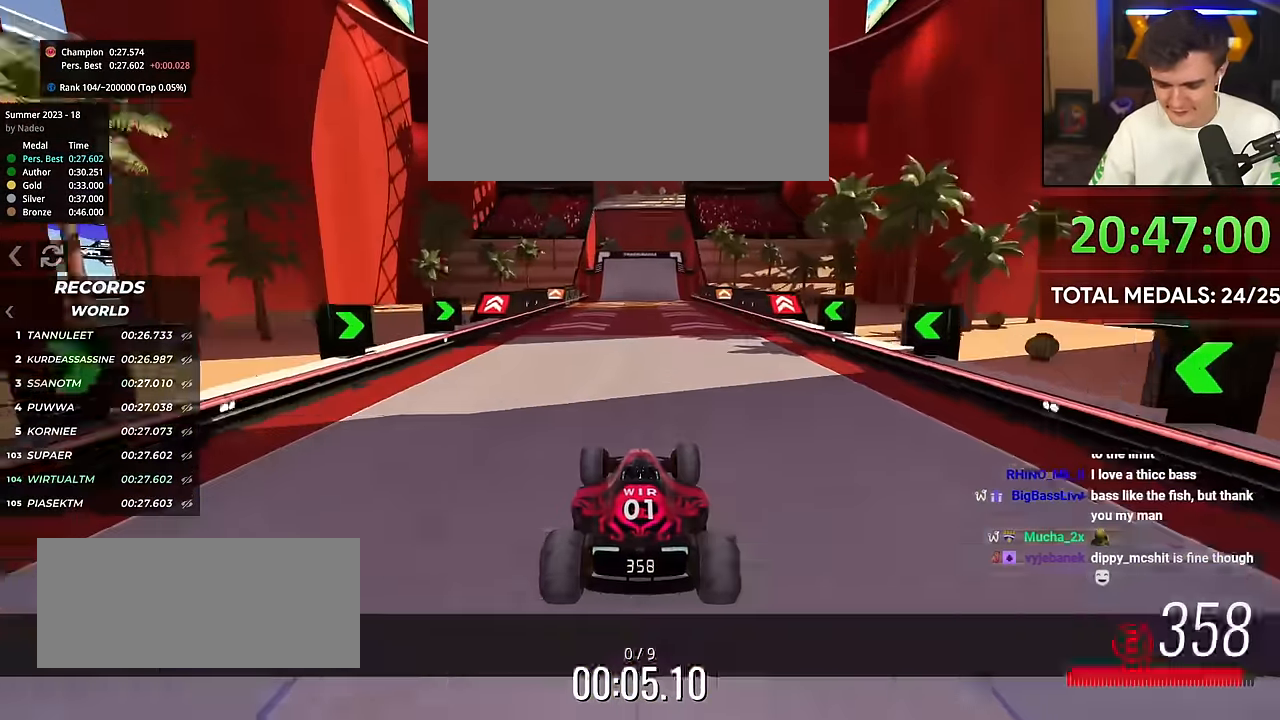
{"keys": ["up"], "events": []}
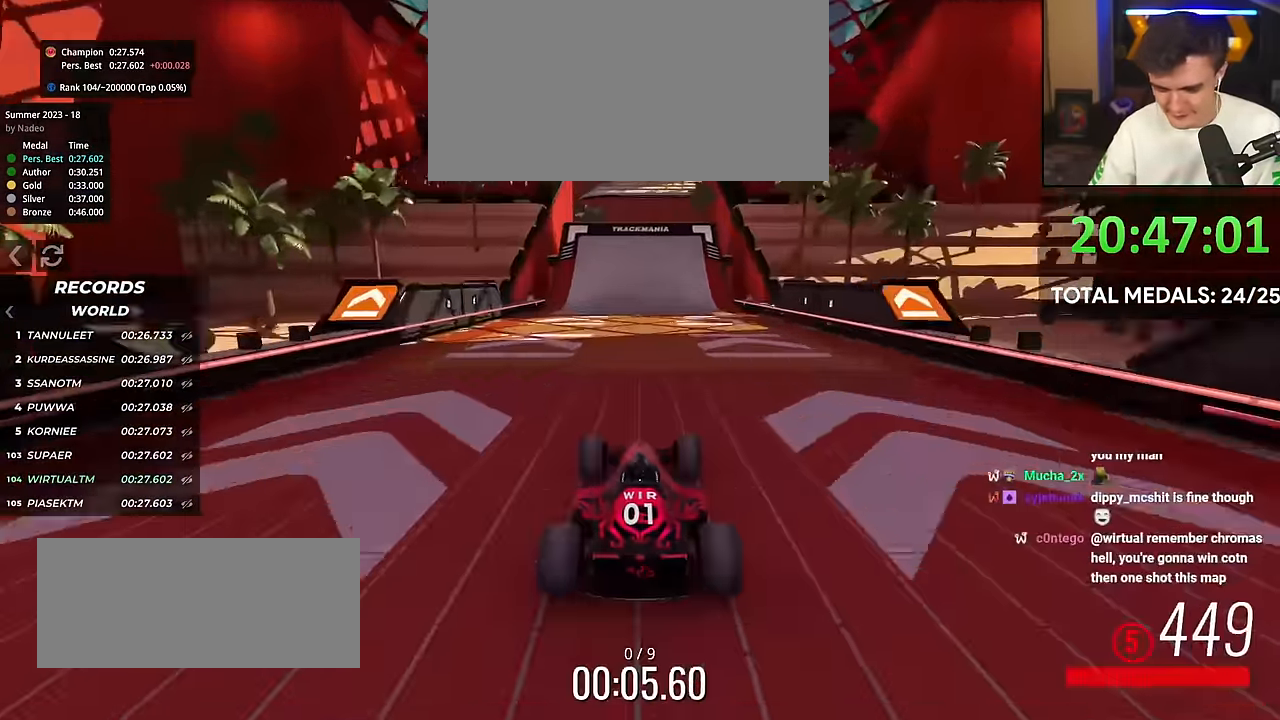
{"keys": ["up"], "events": []}
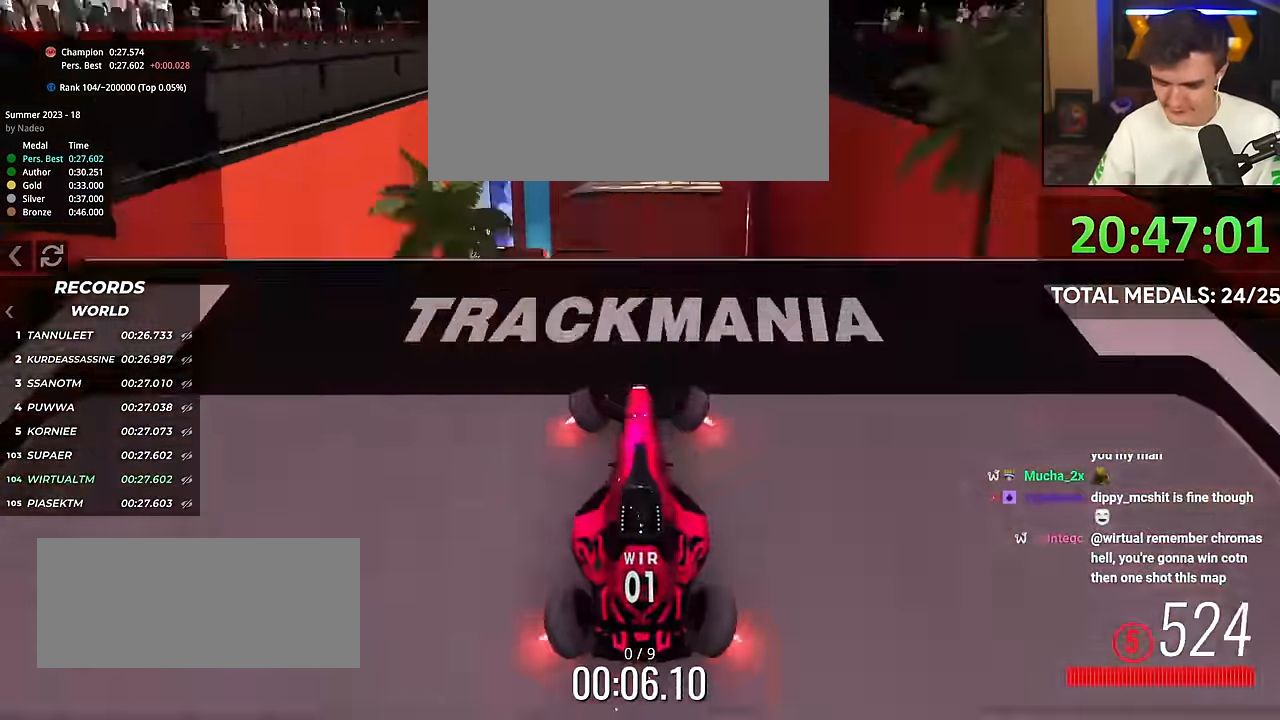
{"keys": ["up"], "events": []}
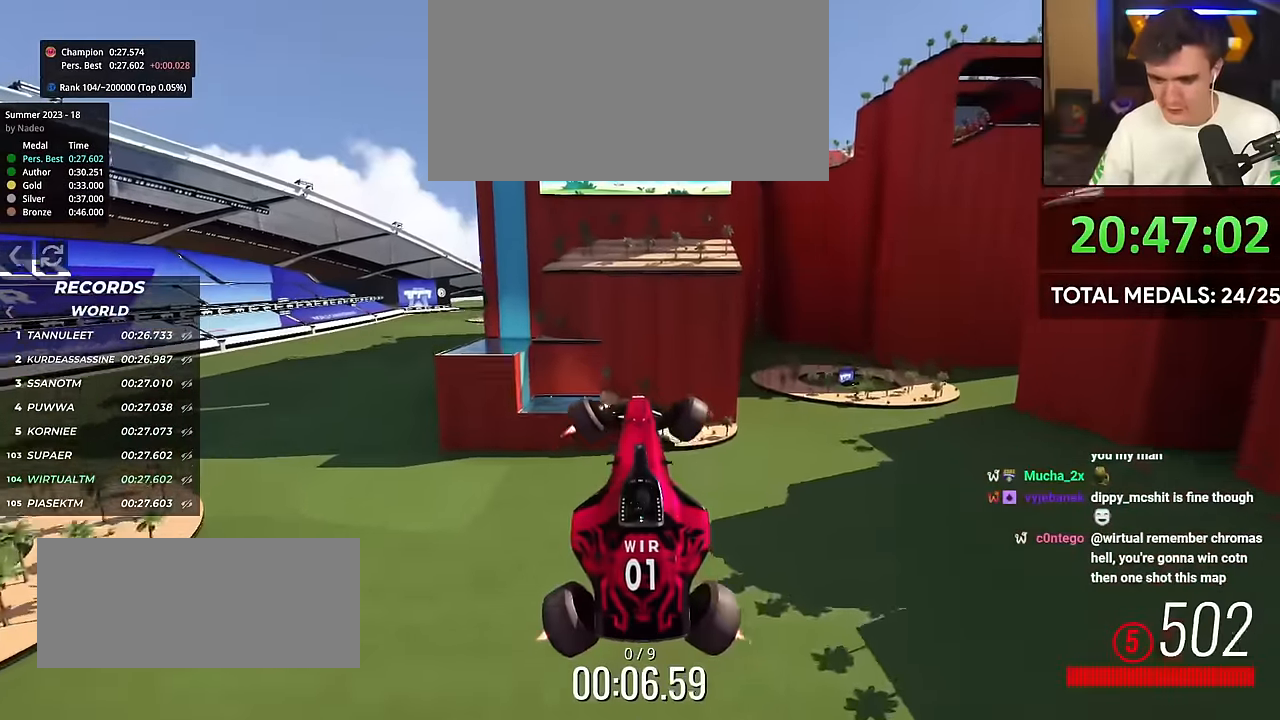
{"keys": ["up"], "events": []}
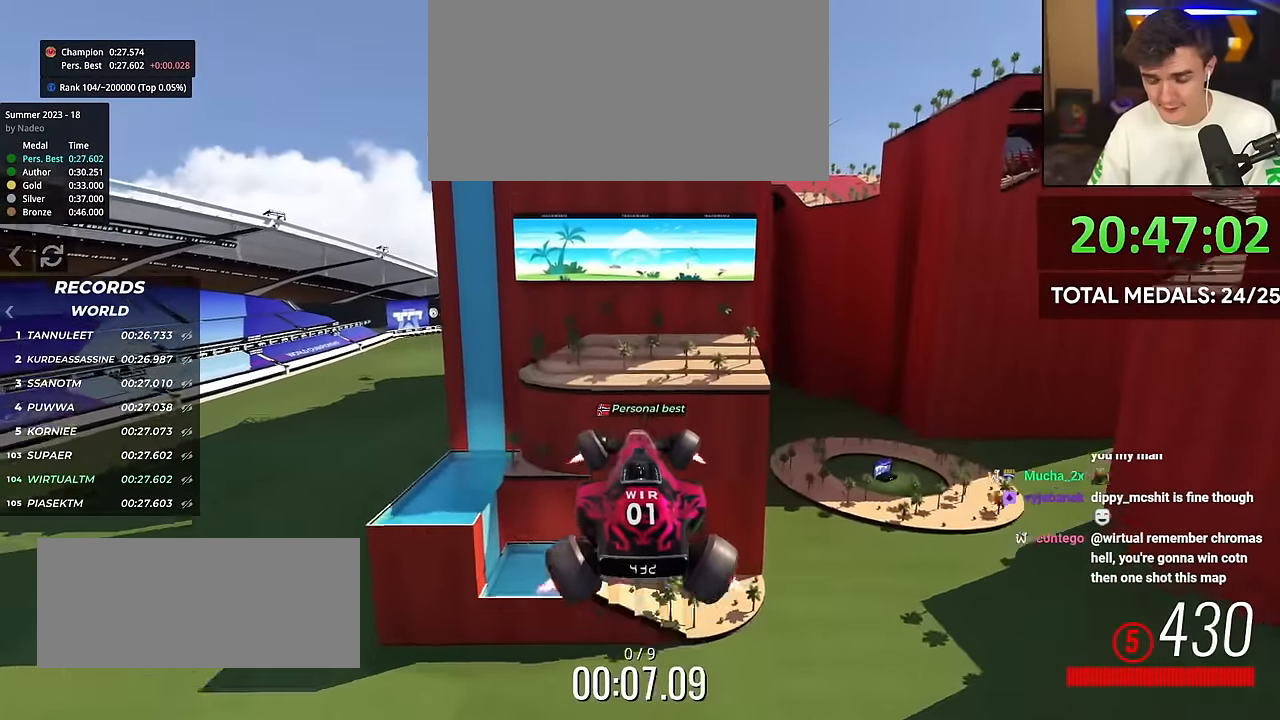
{"keys": ["up"], "events": []}
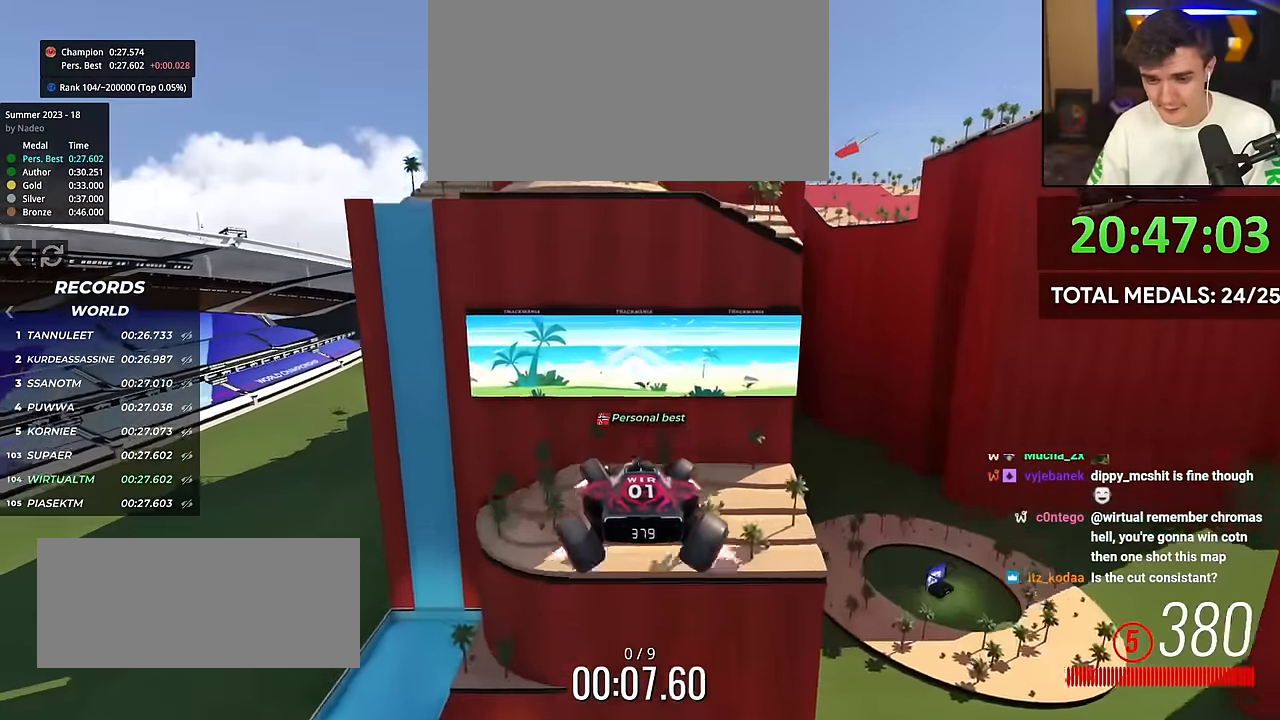
{"keys": ["up"], "events": []}
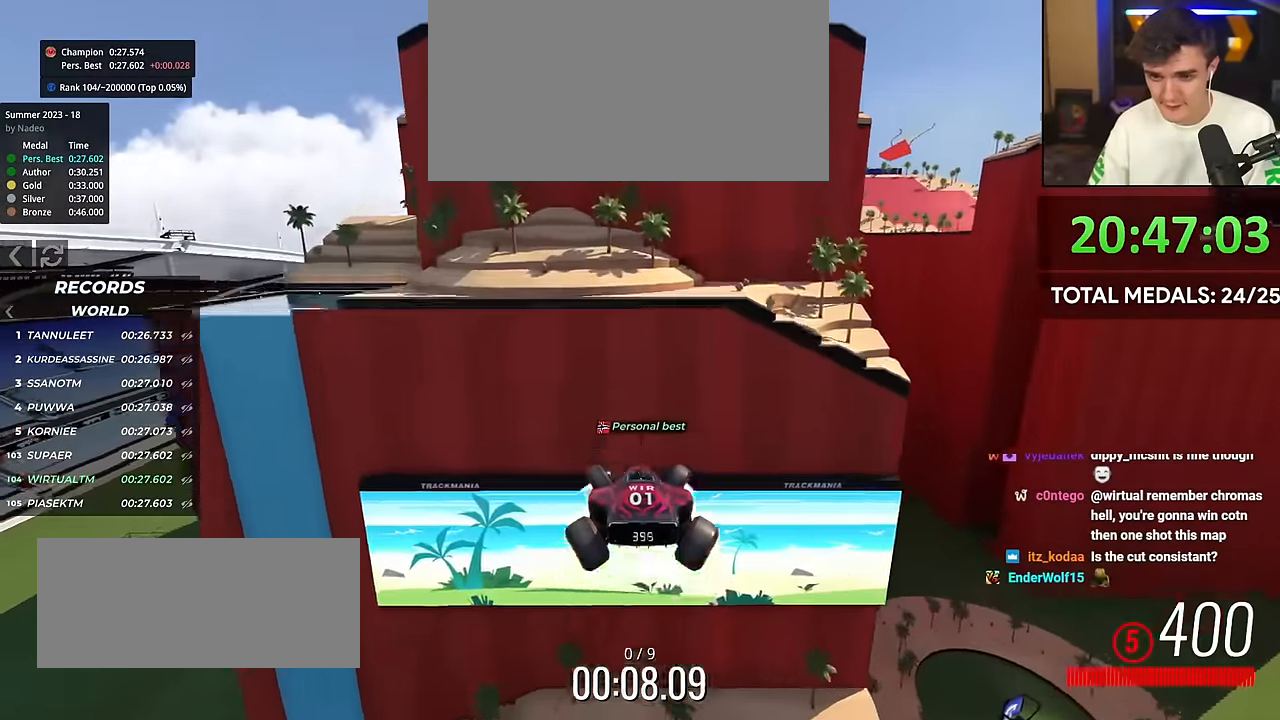
{"keys": ["up"], "events": []}
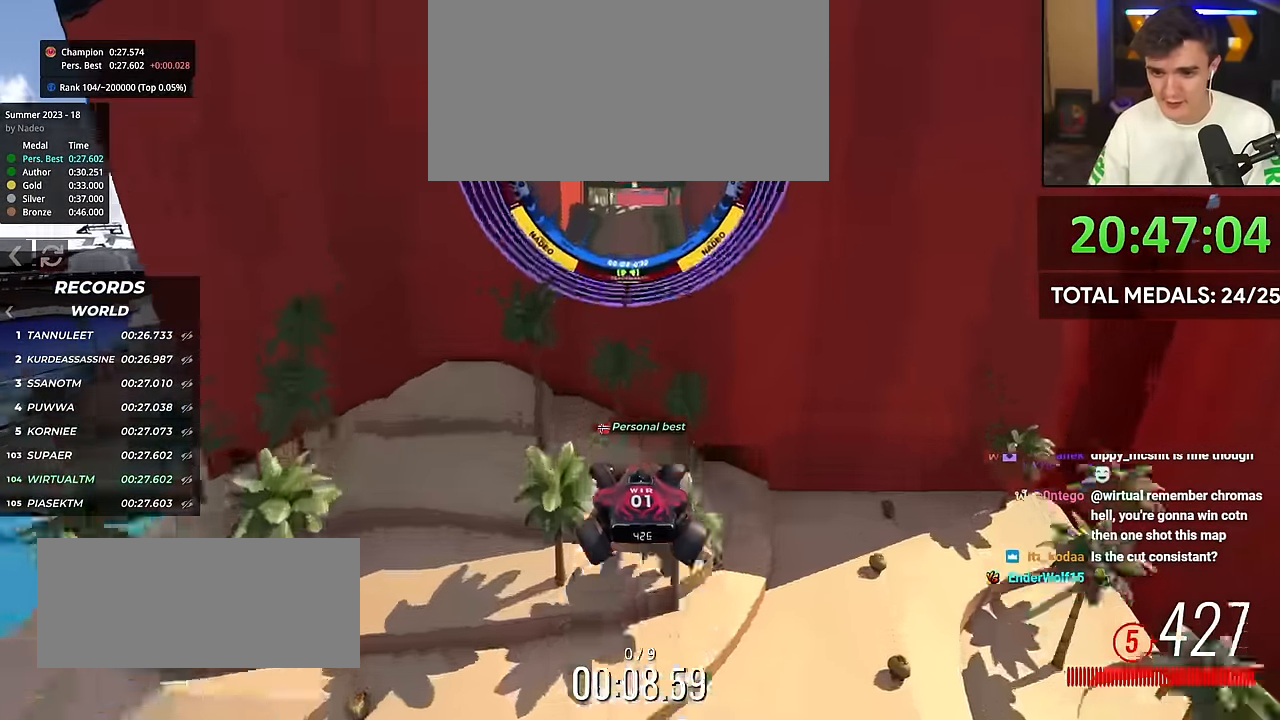
{"keys": ["right", "up"], "events": [[251, "right", "down"]]}
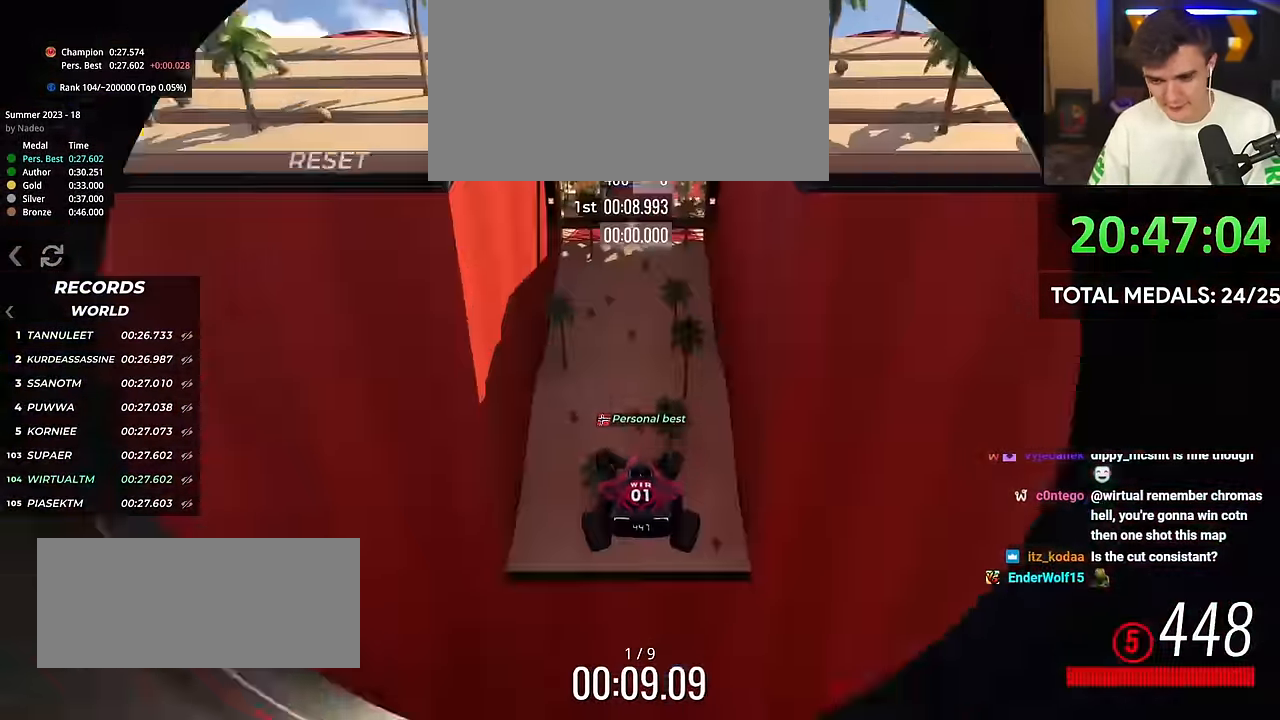
{"keys": ["right", "up"], "events": []}
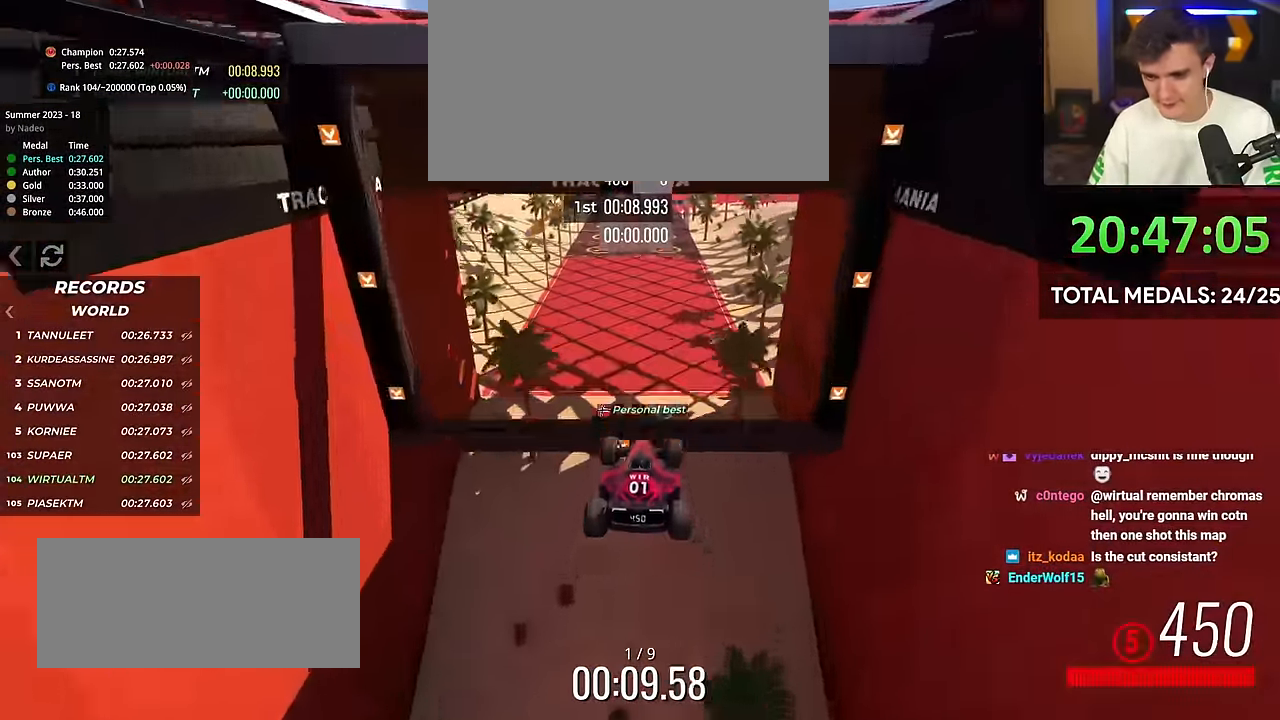
{"keys": ["right", "up"], "events": []}
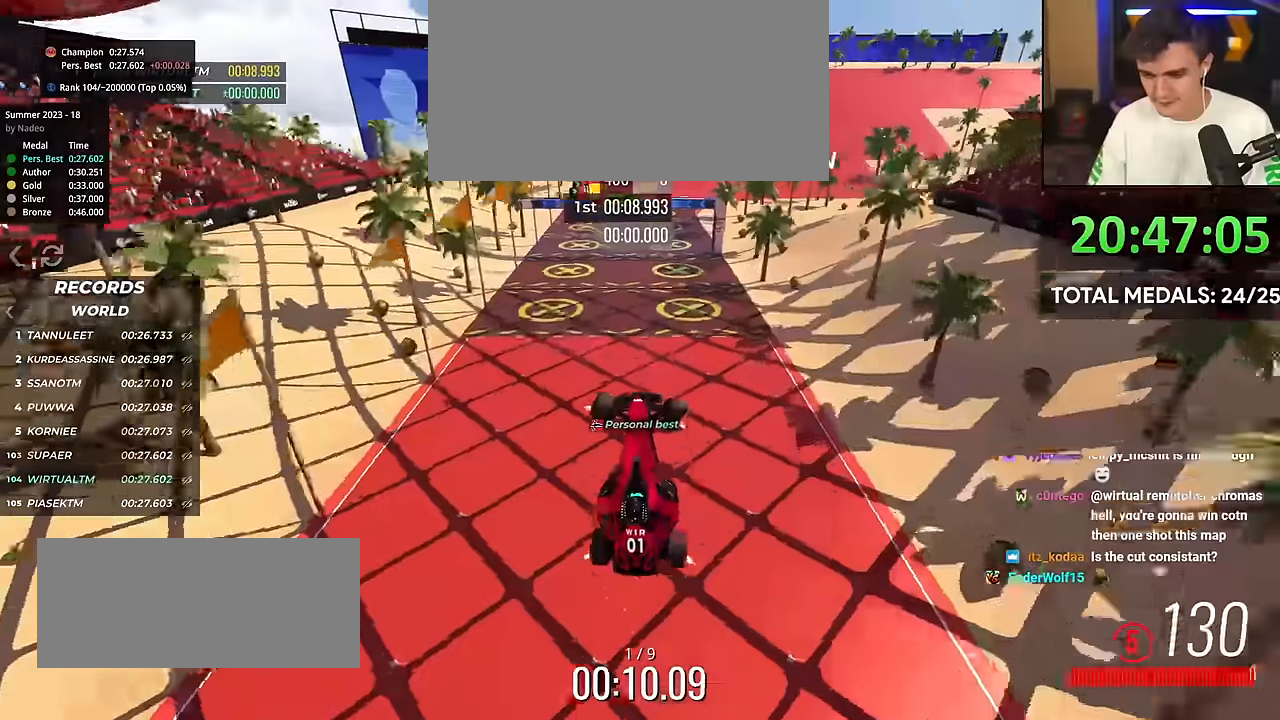
{"keys": ["brake", "right", "up"], "events": [[250, "brake", "down"]]}
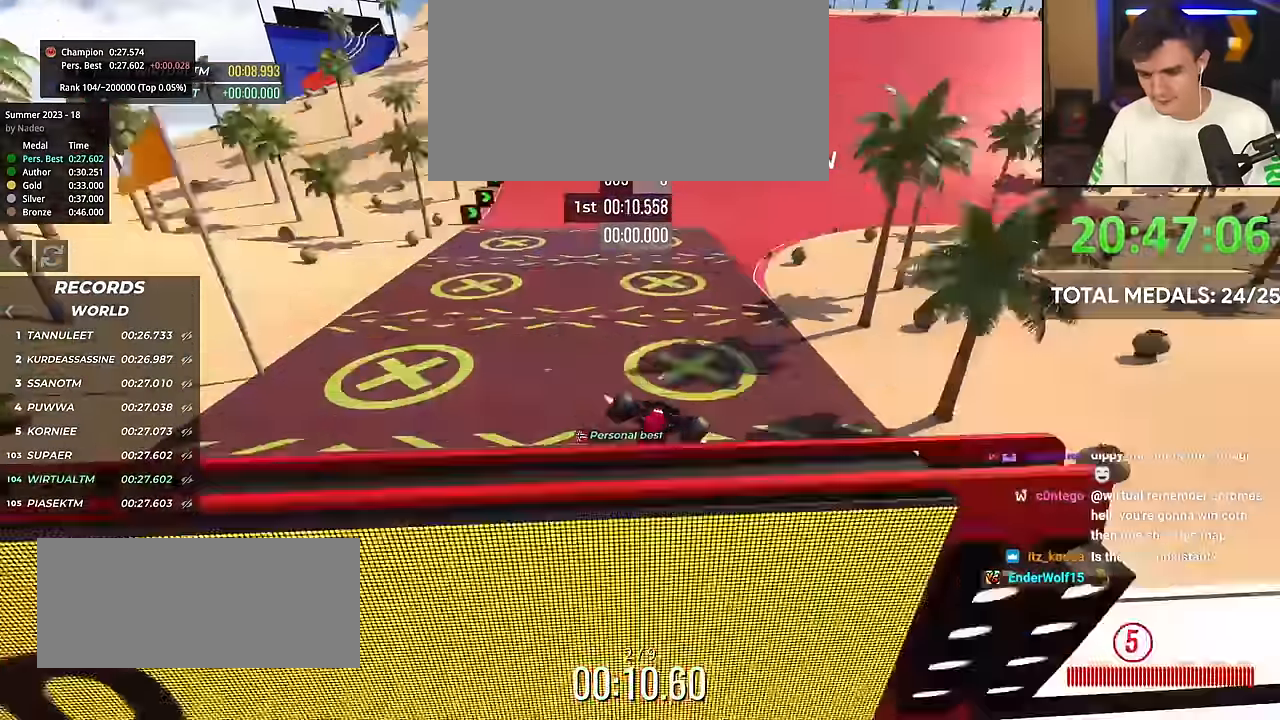
{"keys": ["brake", "right", "up"], "events": []}
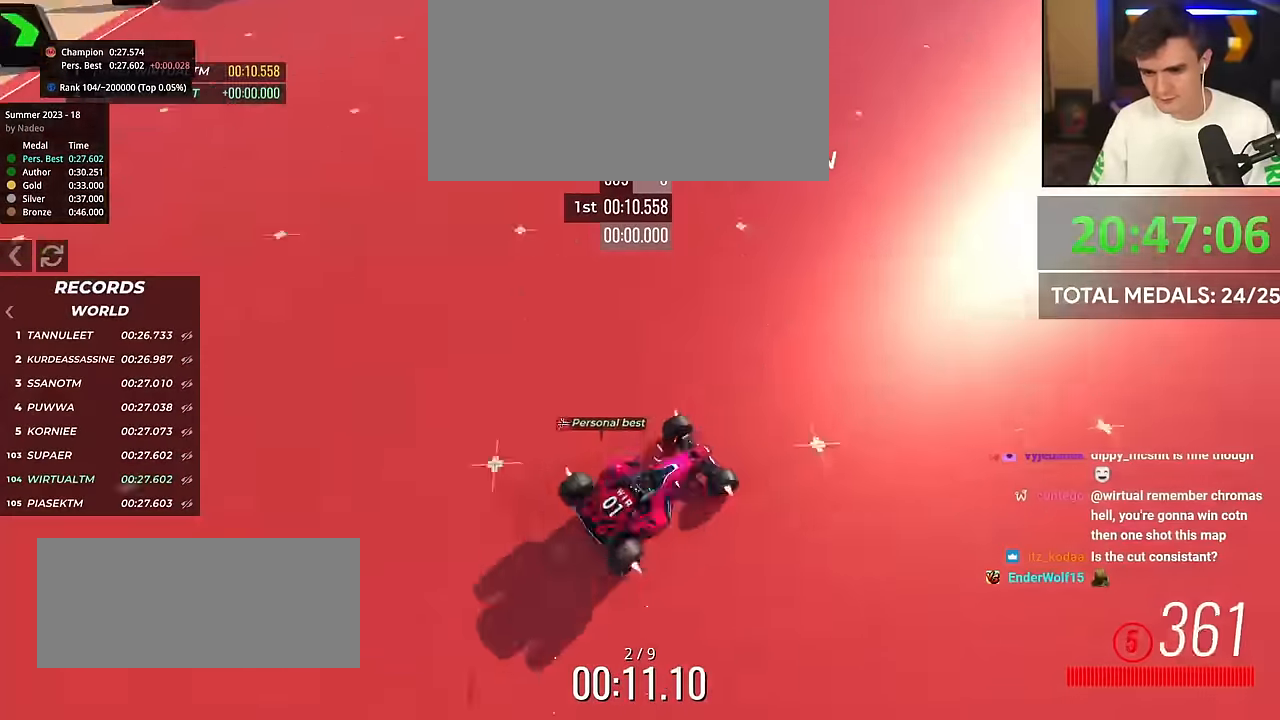
{"keys": ["brake", "right", "up"], "events": []}
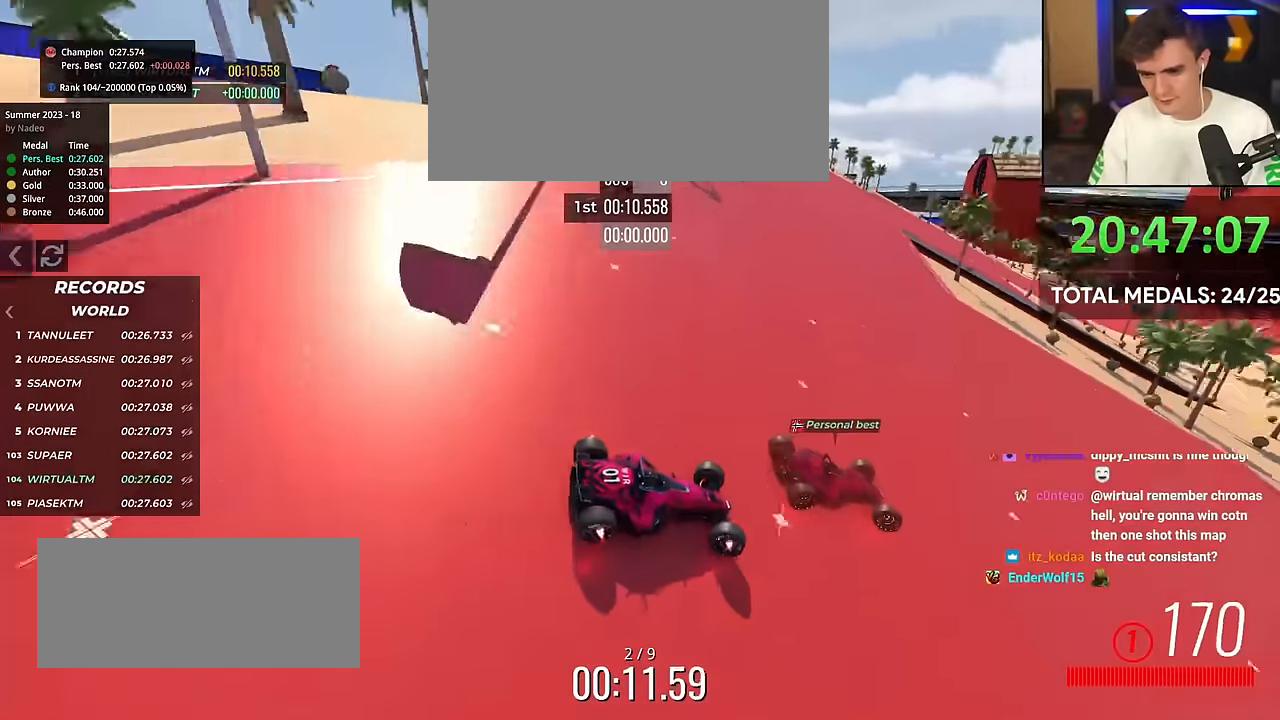
{"keys": ["left", "up"], "events": [[150, "brake", "up"], [150, "right", "up"], [201, "left", "down"]]}
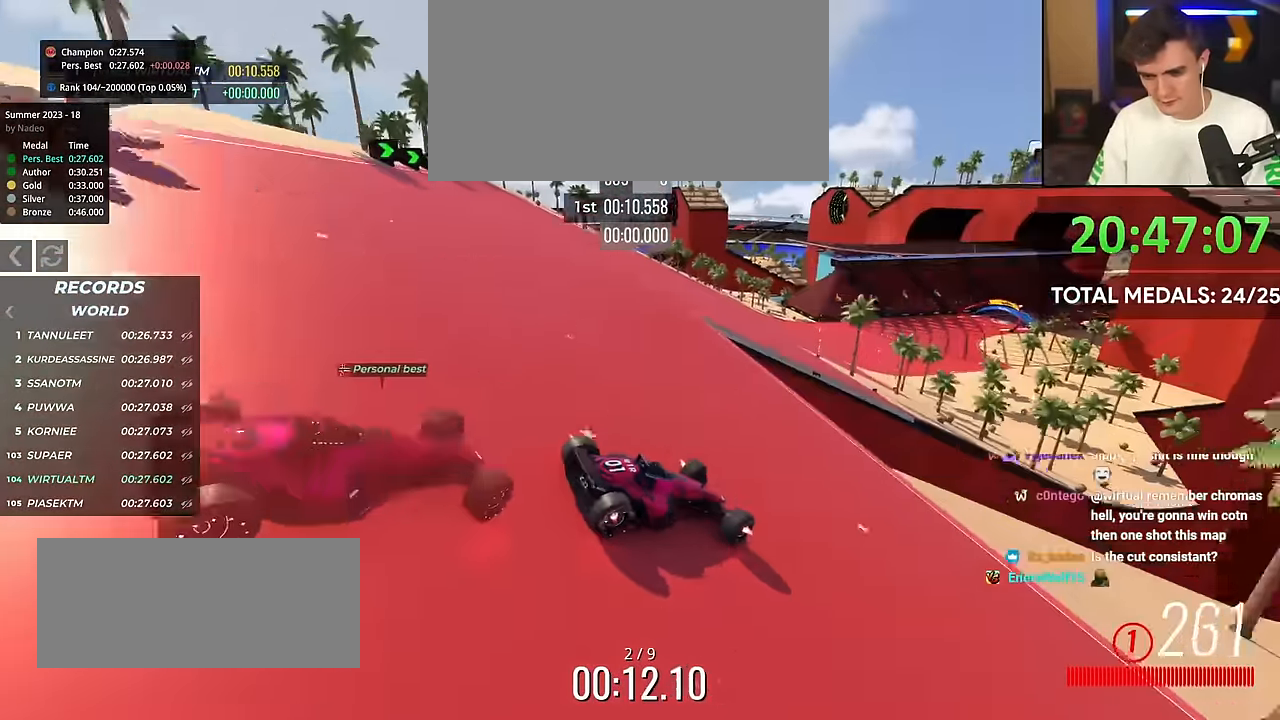
{"keys": ["right", "up"], "events": [[350, "left", "up"], [400, "right", "down"]]}
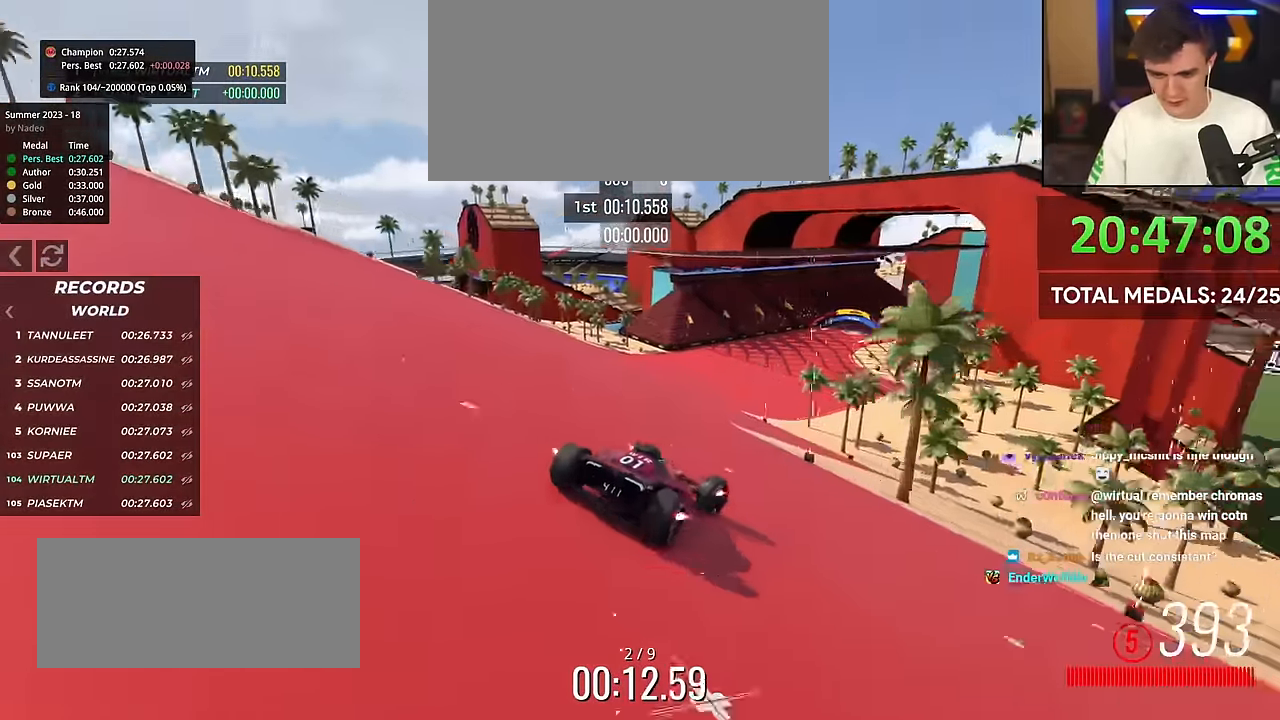
{"keys": ["up"], "events": [[134, "right", "up"], [184, "left", "down"], [417, "left", "up"]]}
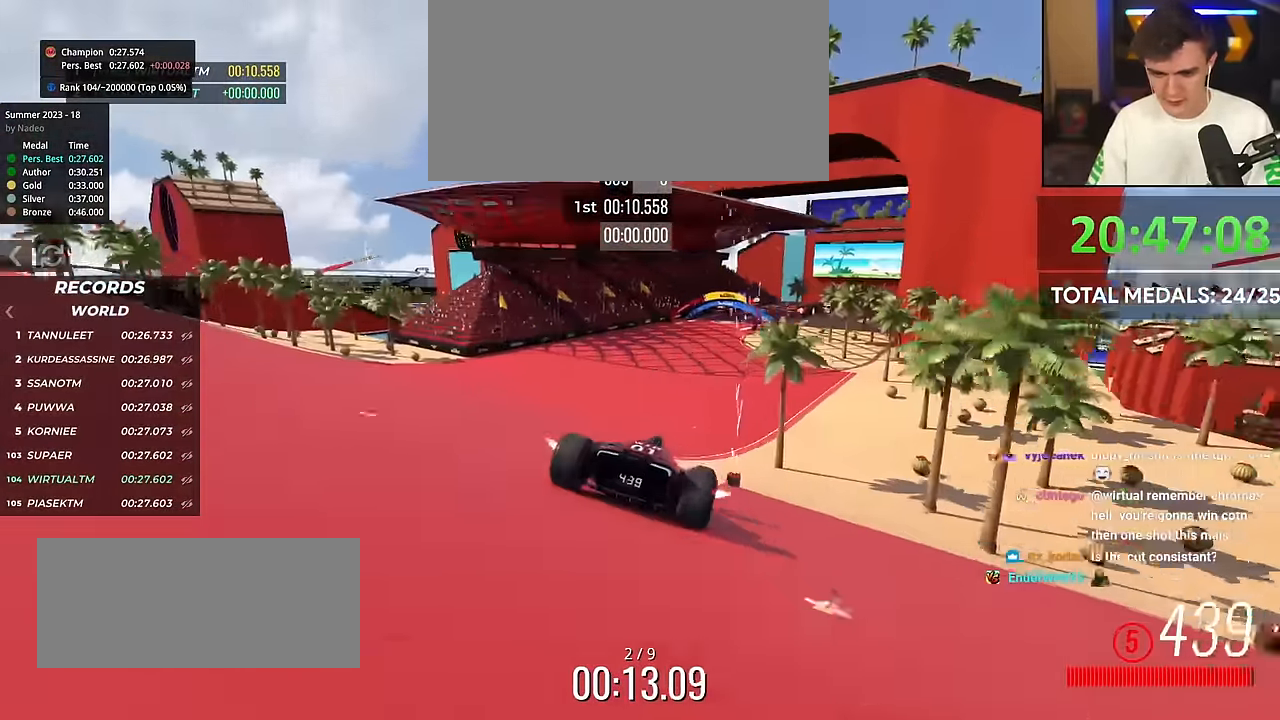
{"keys": ["up"], "events": [[67, "right", "down"], [434, "right", "up"]]}
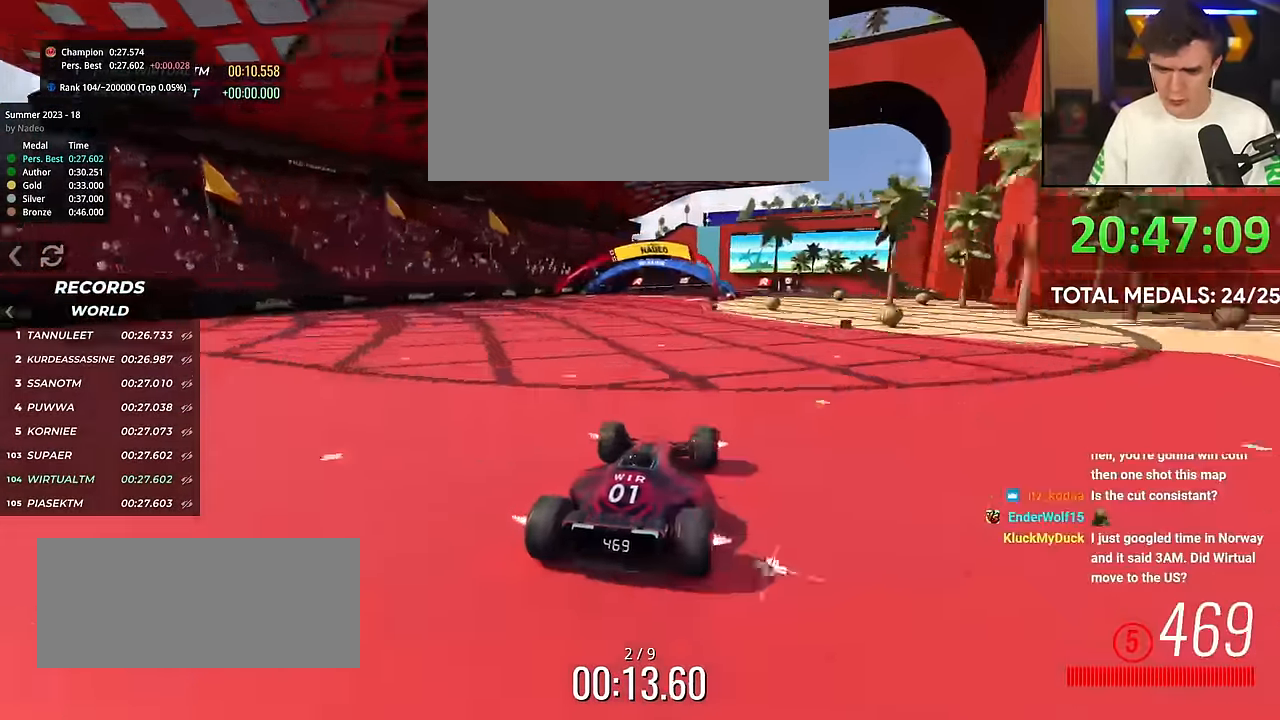
{"keys": ["up"], "events": [[301, "right", "down"], [501, "right", "up"]]}
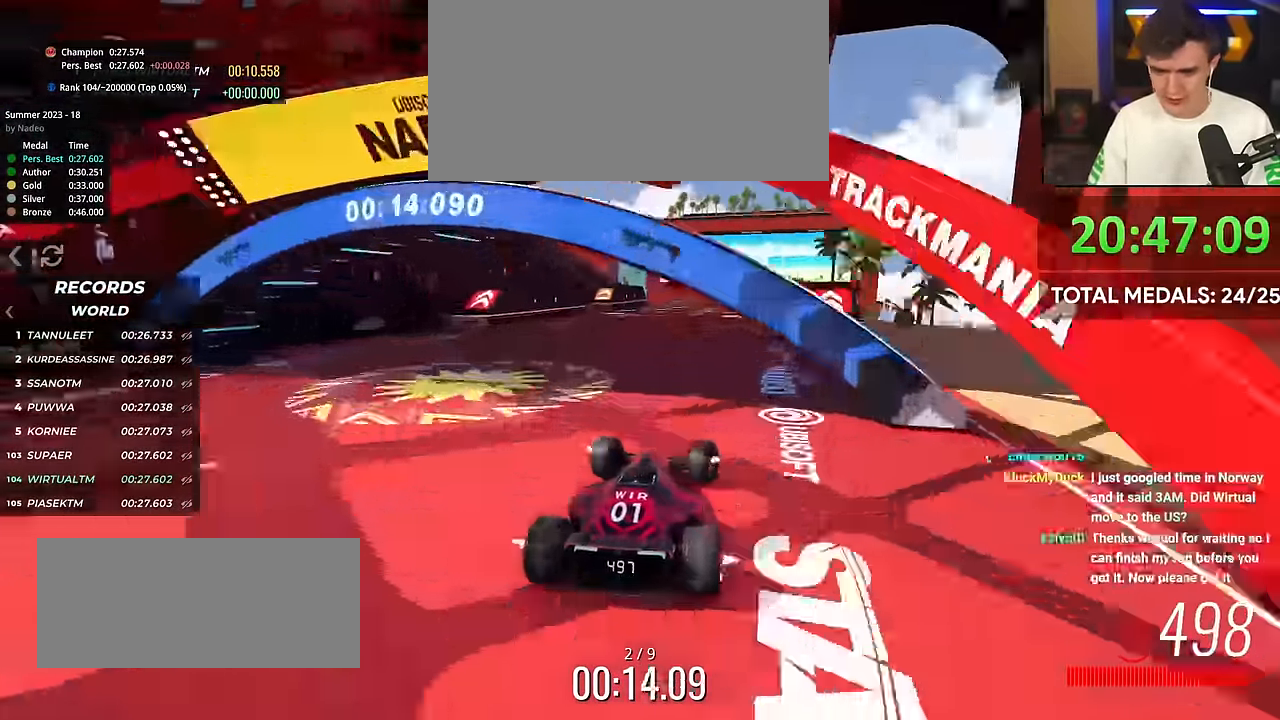
{"keys": ["left", "up"], "events": [[133, "right", "down"], [333, "right", "up"], [417, "left", "down"]]}
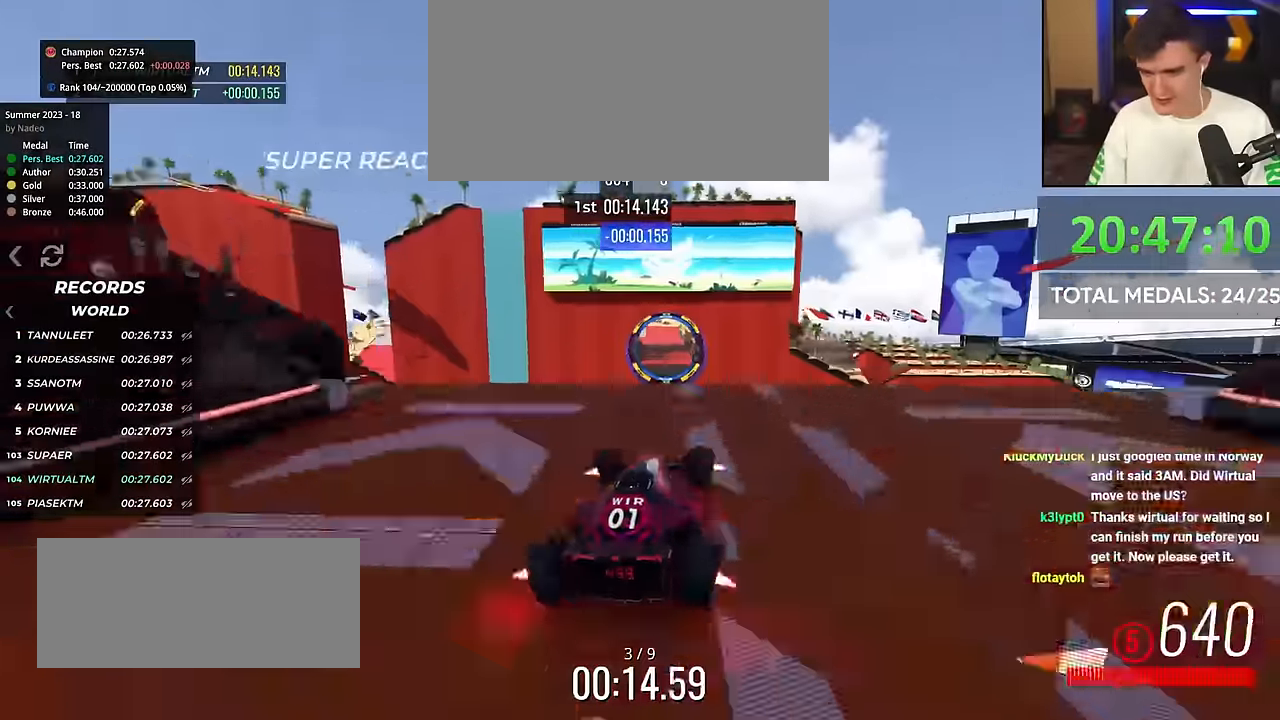
{"keys": ["left", "up"], "events": []}
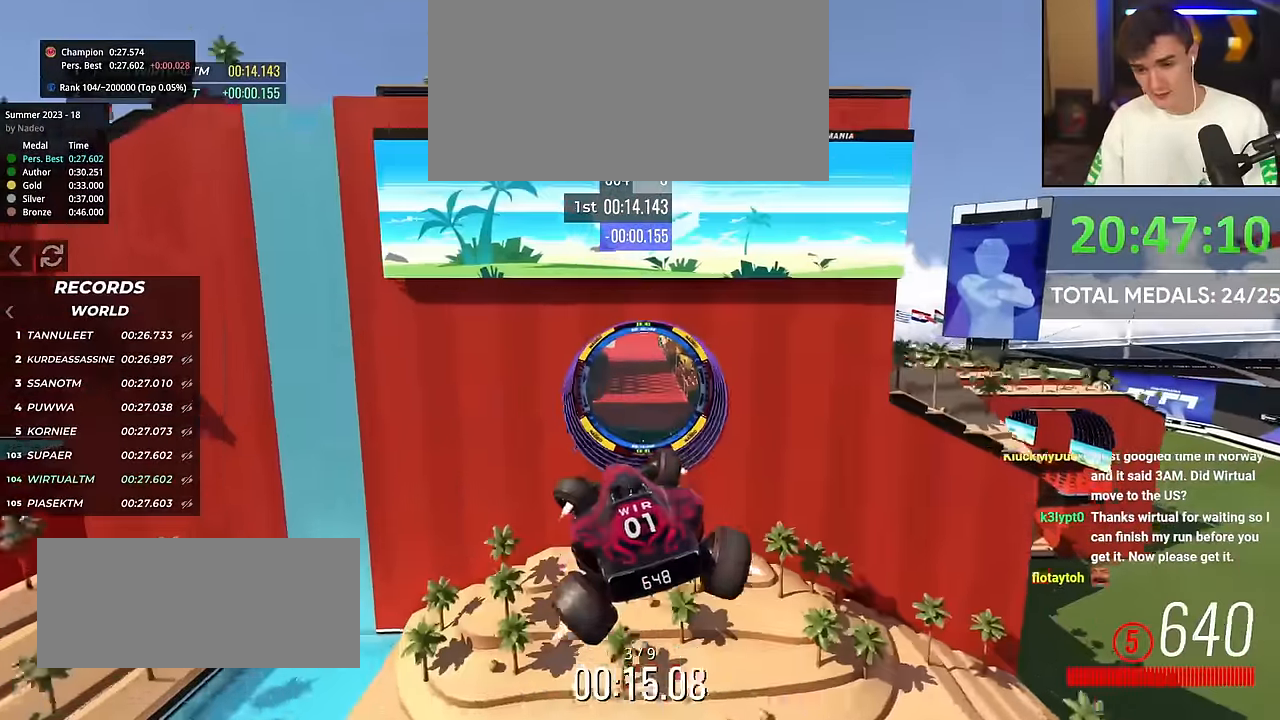
{"keys": ["left", "up"], "events": [[33, "left", "up"], [83, "left", "down"]]}
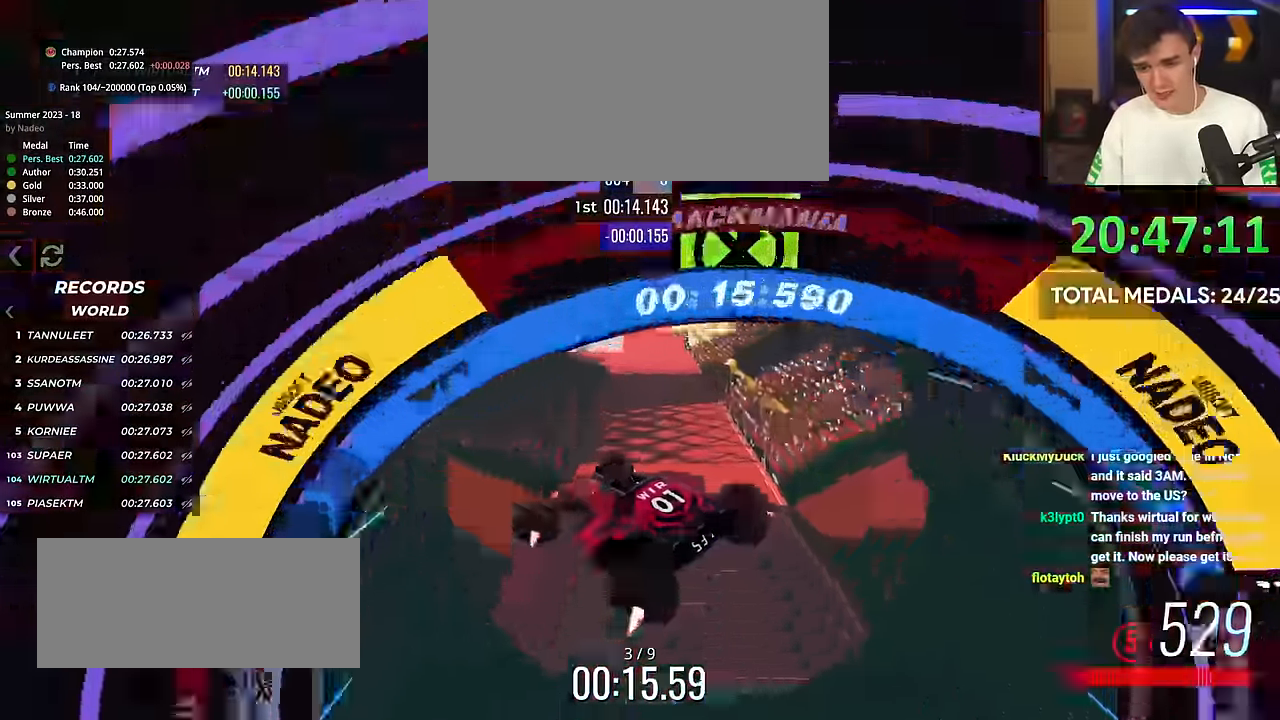
{"keys": ["left", "up"], "events": [[235, "left", "up"], [285, "left", "down"], [418, "left", "up"], [501, "left", "down"]]}
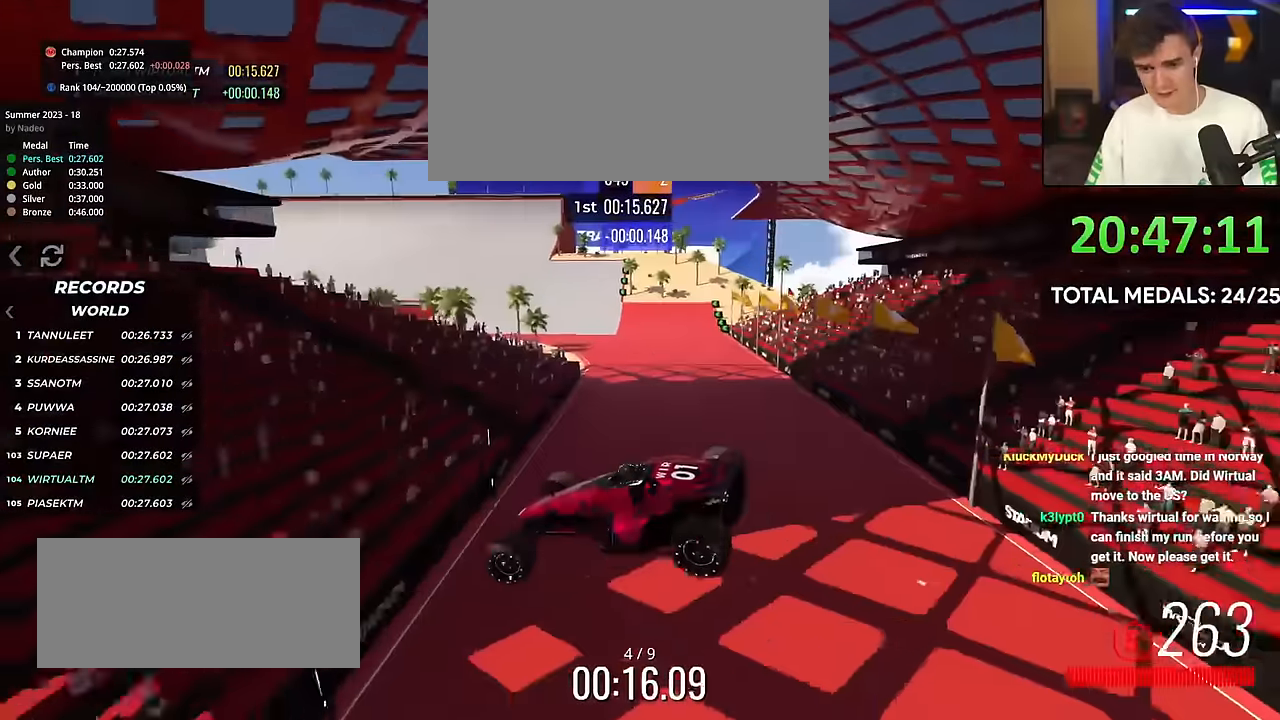
{"keys": ["brake", "up"], "events": [[117, "brake", "down"], [117, "left", "up"], [201, "left", "down"], [301, "left", "up"], [351, "left", "down"], [468, "left", "up"]]}
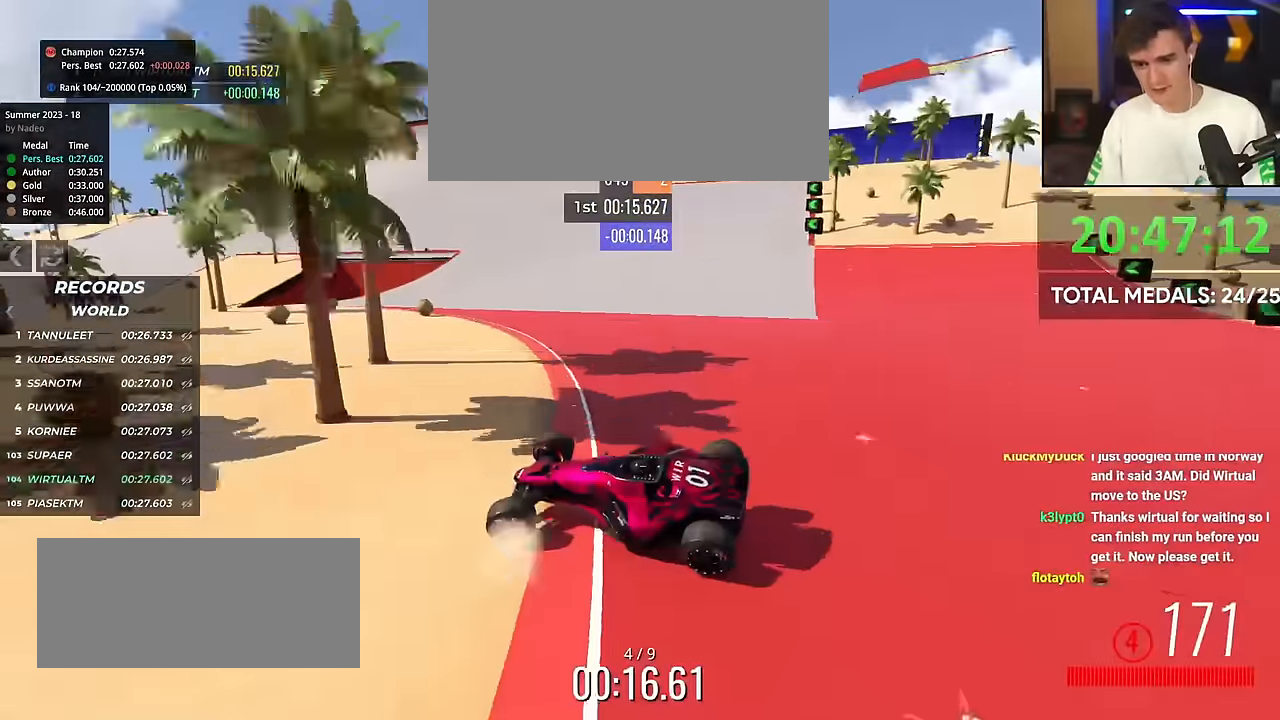
{"keys": ["brake", "left", "up"], "events": [[17, "left", "down"]]}